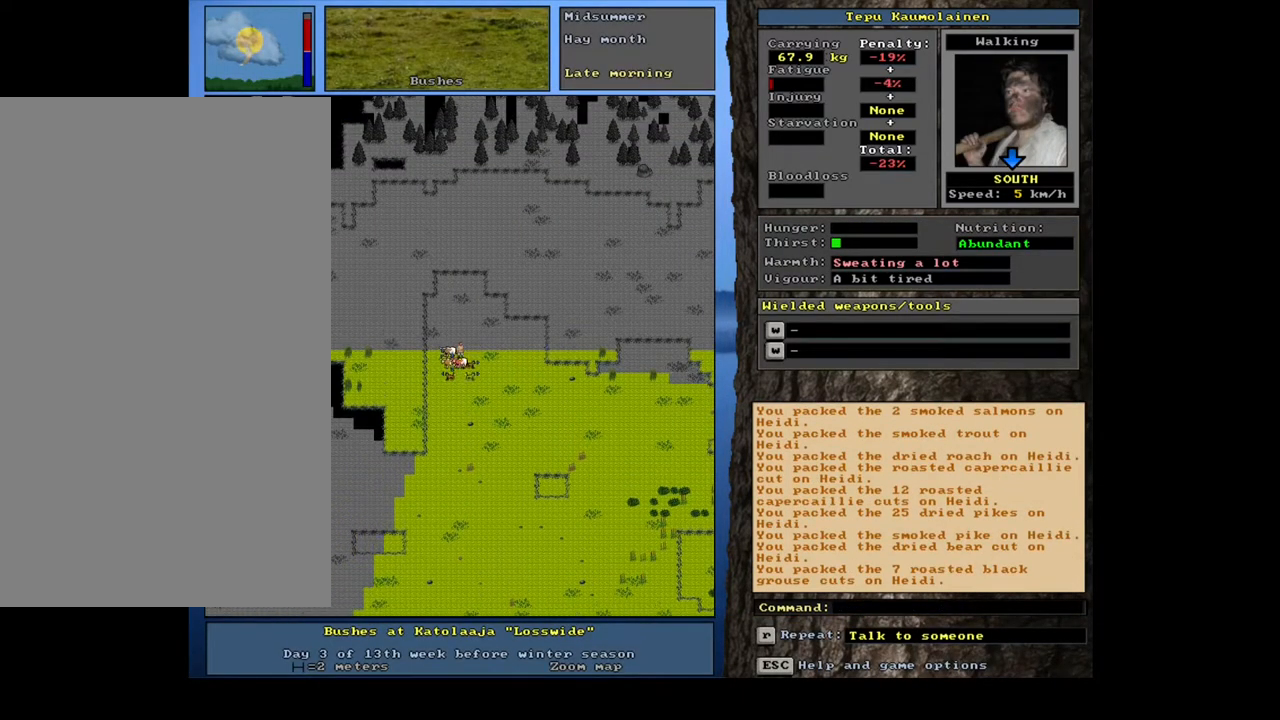
Gameplay with keyboard and mouse; each line is a JSON object with the keys and mouse buttons held at the frame after it. "events" lists presses ("down") and releases ("up") of ".", "/", "0", "1", "2", "3", "4", "5", "6", "7", "8", "9", "a", "alt_l", "alt_r", "b", "backslash", "backspace", "c", "caps_lock", "comma", "ctrl_l", "ctrl_r", "d", "down", "e", "equals", "escape", "f", "f1", "f10", "f11", "f12", "f2", "f3", "f4", "f5", "f6", "f7", "f8", "f9", "g", "h", "i", "j", "k", "l", "lbracket", "left", "m", "minus", "n", "num0", "num1", "num2", "num3", "num4", "num5", "num6", "num8", "num9", "o", "p", "q", "quote", "r", "rbracket", "return", "right", "s", "semicolon", "shift_l", "shift_r", "space", "super_l", "super_r", "t", "tab", "tilde", "u", "up", "v", "w", "x", "y", "z", "mouse_left", "mouse_wheel", "mouse_right", "mouse_mb4" and "mouse_mb5" between this image and that frame as [ms after this image, input, new state], when the widget could be followed in between; "num7" appears only as held states. "mouse_left", "mouse_wheel", "mouse_right", "mouse_mb4", "mouse_mb5" = the "left", "wheel", "right", "mb4", "mb5" buttons of the "mouse" list. No other keys are recorded. "wheel" means that the mouse wheel is clicked or scrolled. Mouse movement is not recorded. Not read: other_keys.
{"keys": [], "mouse": [], "events": [[67, "num8", "down"], [233, "num8", "up"], [500, "ctrl_l", "up"]]}
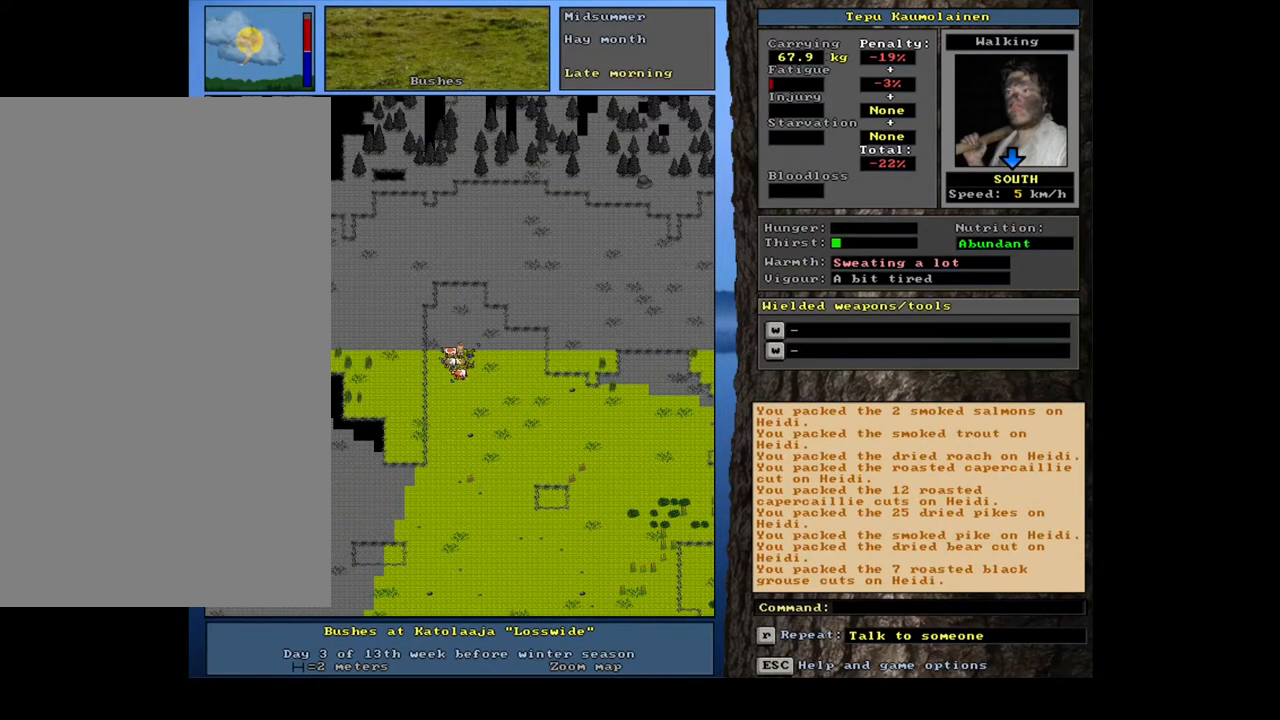
{"keys": ["ctrl_l"], "mouse": [], "events": [[300, "ctrl_l", "down"], [417, "num4", "down"], [500, "num4", "up"]]}
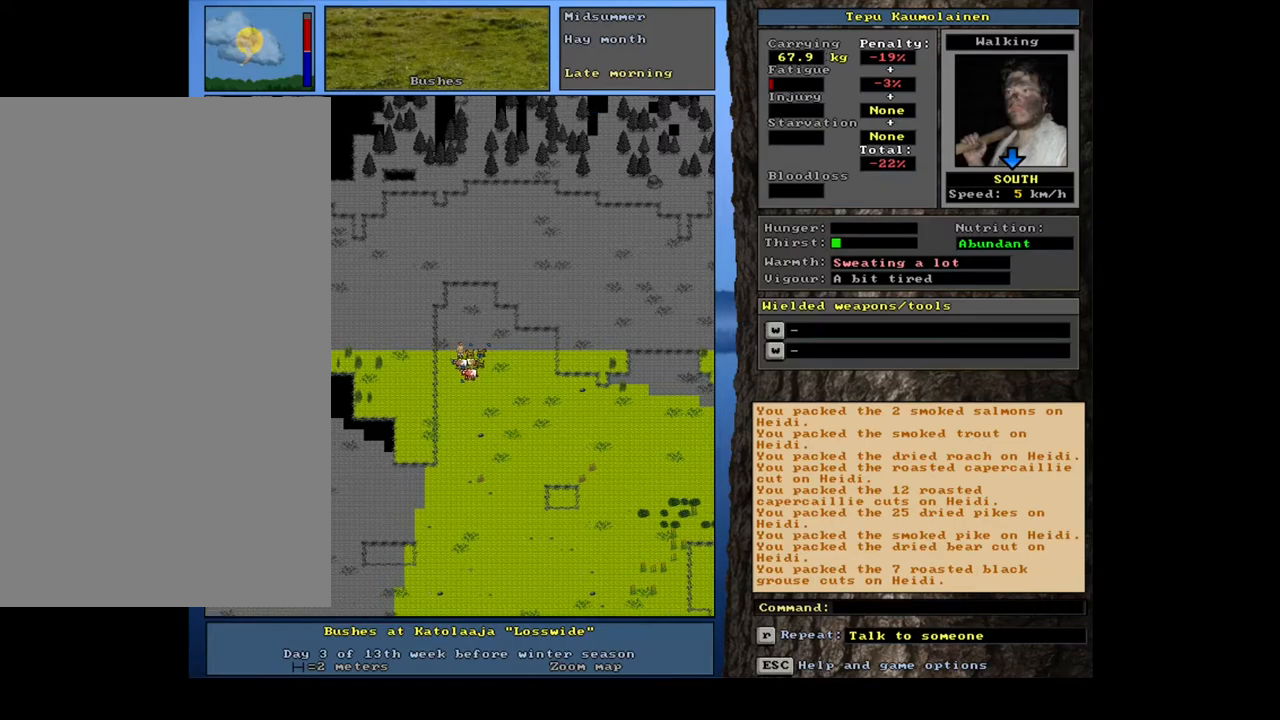
{"keys": ["ctrl_l", "num4"], "mouse": [], "events": [[83, "num4", "down"], [167, "num4", "up"], [267, "num4", "down"], [367, "num4", "up"], [433, "num4", "down"]]}
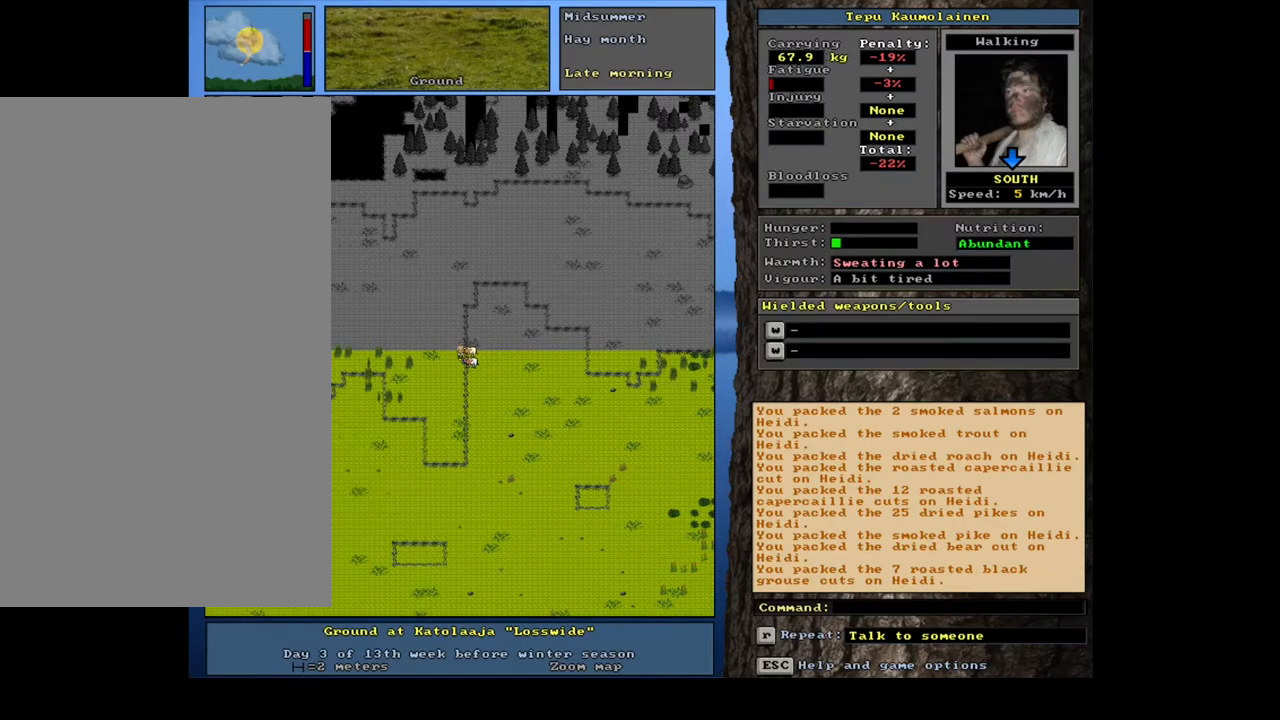
{"keys": [], "mouse": [], "events": [[50, "num4", "up"], [167, "ctrl_l", "up"], [333, "num3", "down"], [400, "num3", "up"]]}
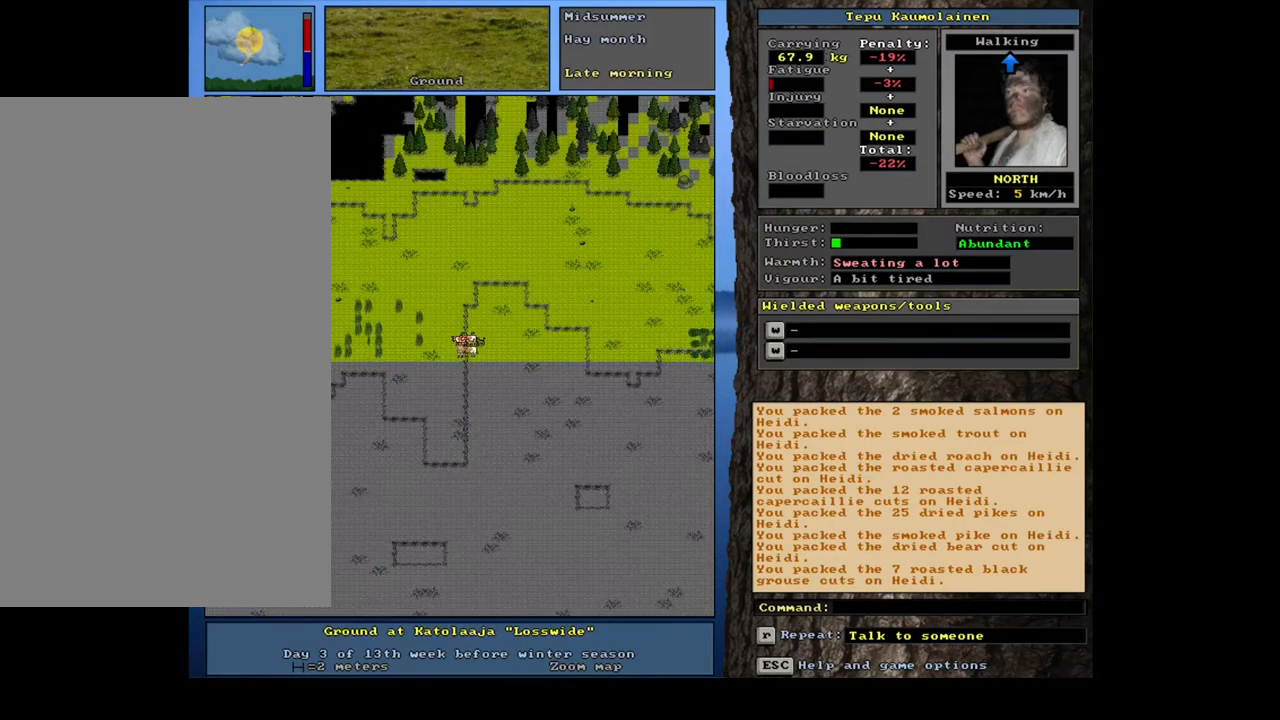
{"keys": [], "mouse": [], "events": []}
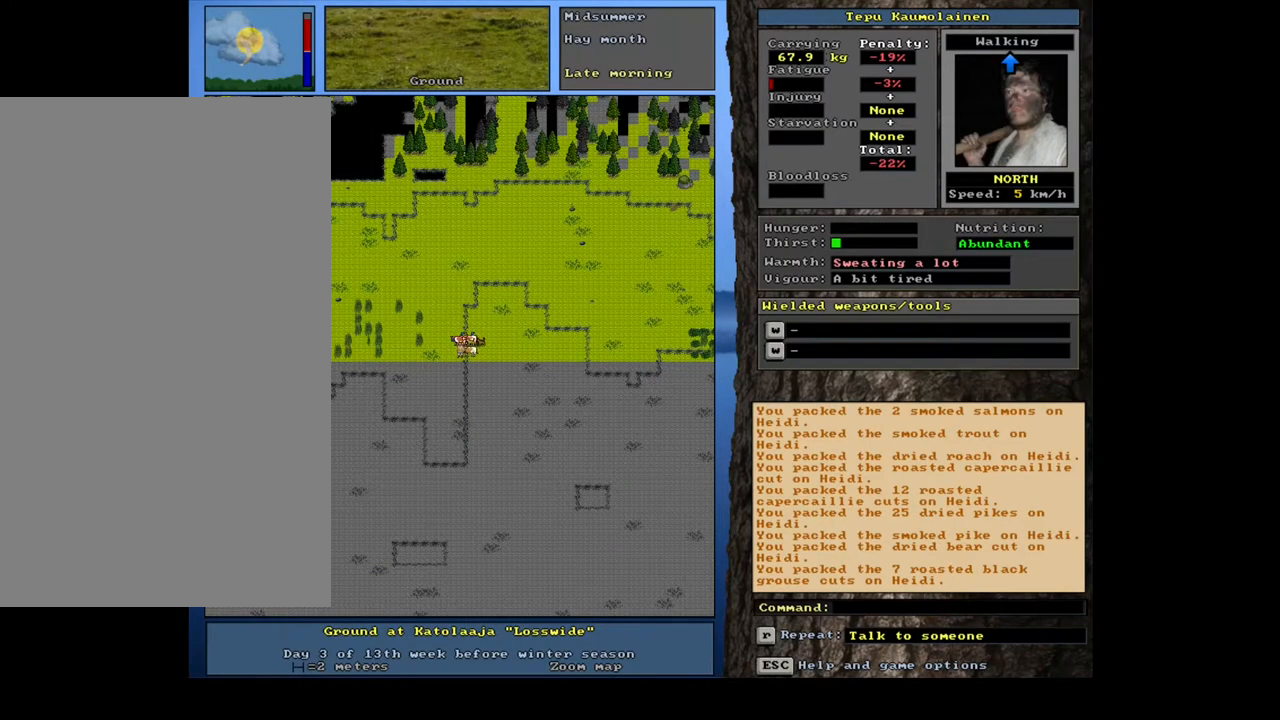
{"keys": [], "mouse": [], "events": [[33, "q", "down"], [133, "q", "up"]]}
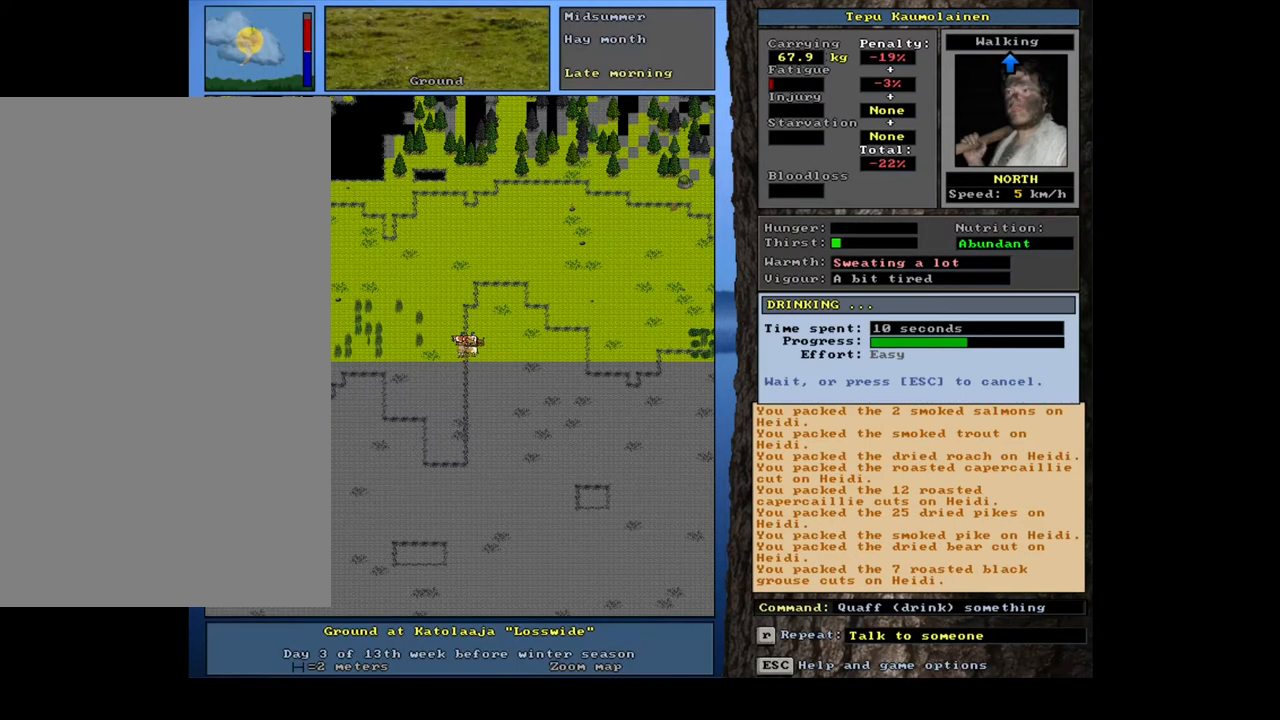
{"keys": [], "mouse": [], "events": []}
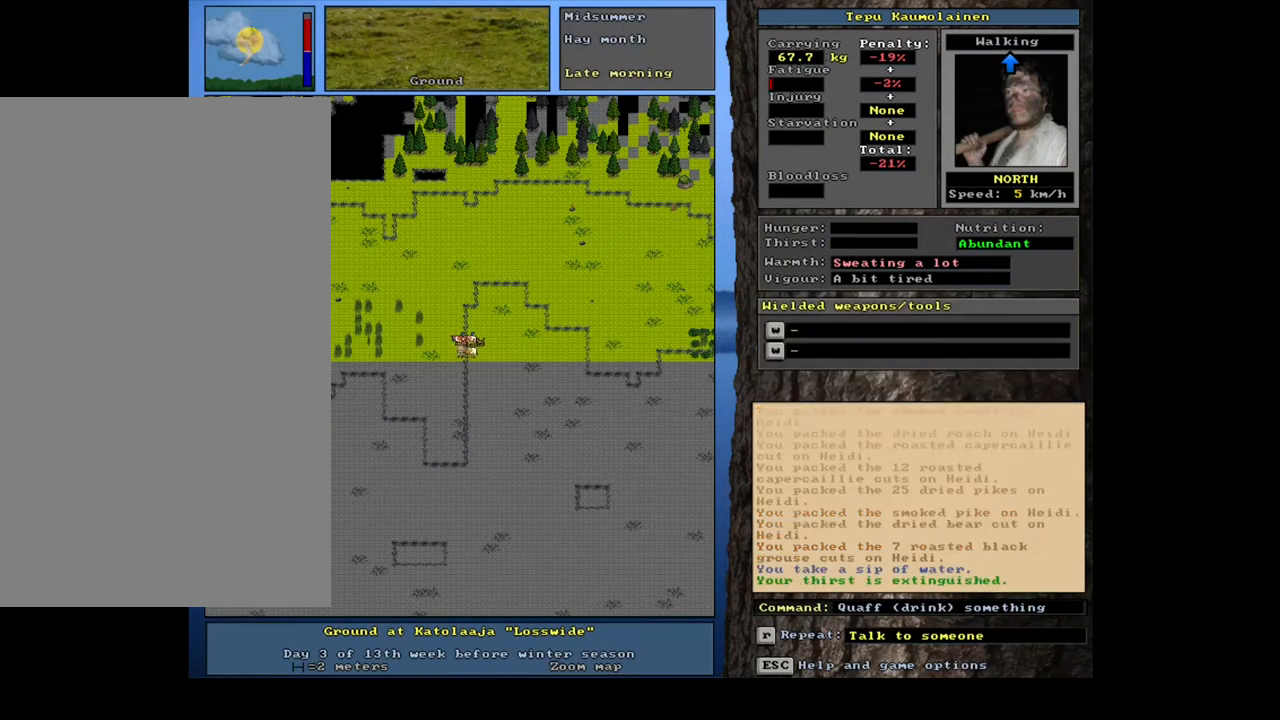
{"keys": [], "mouse": [], "events": []}
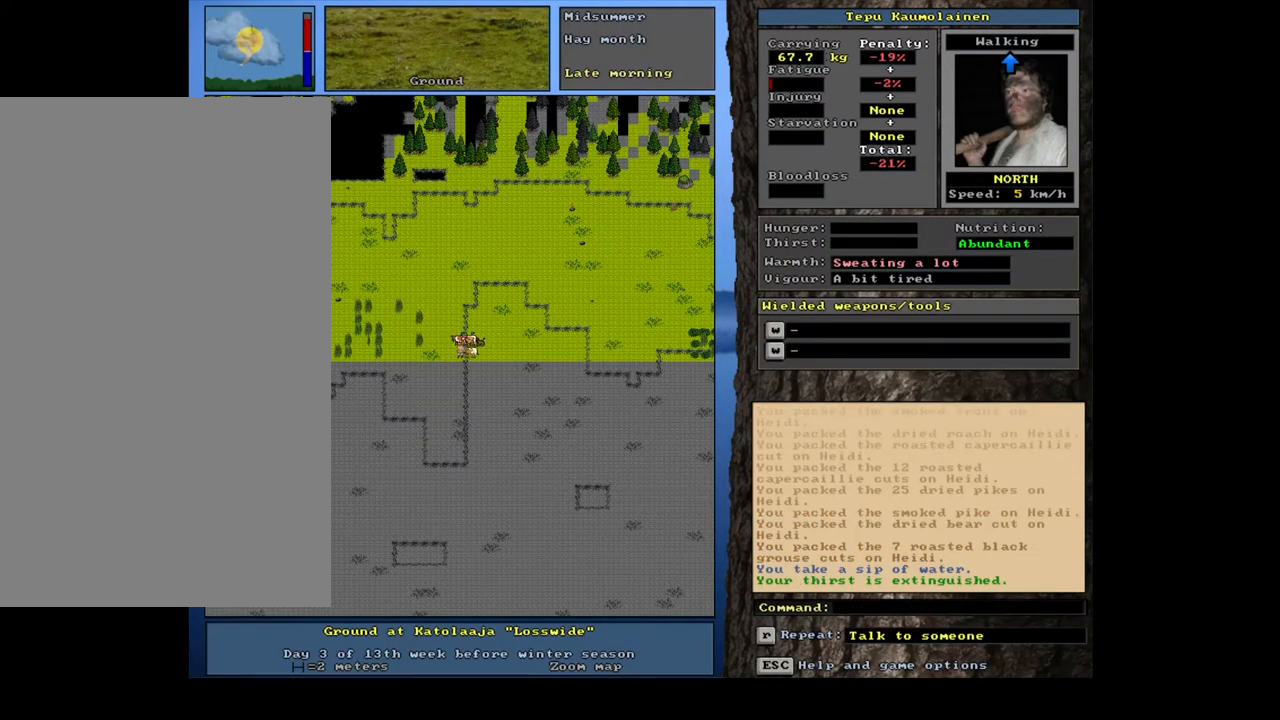
{"keys": [], "mouse": [], "events": []}
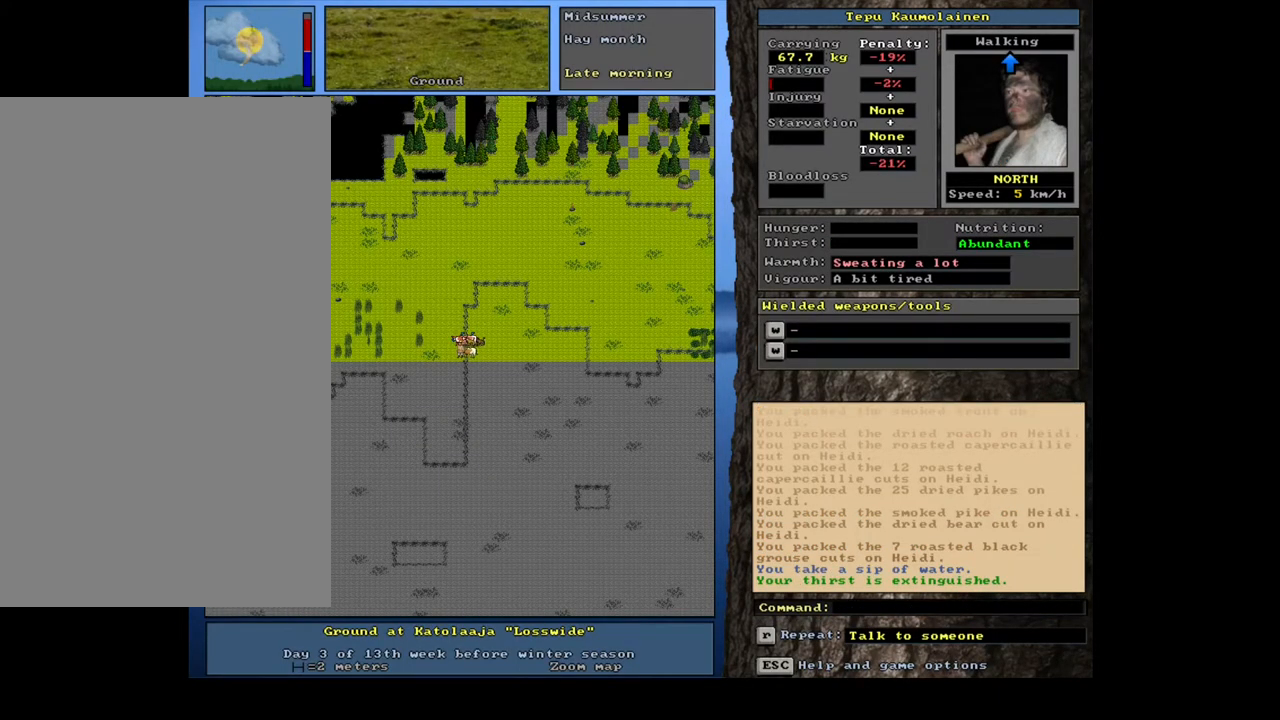
{"keys": [], "mouse": [], "events": []}
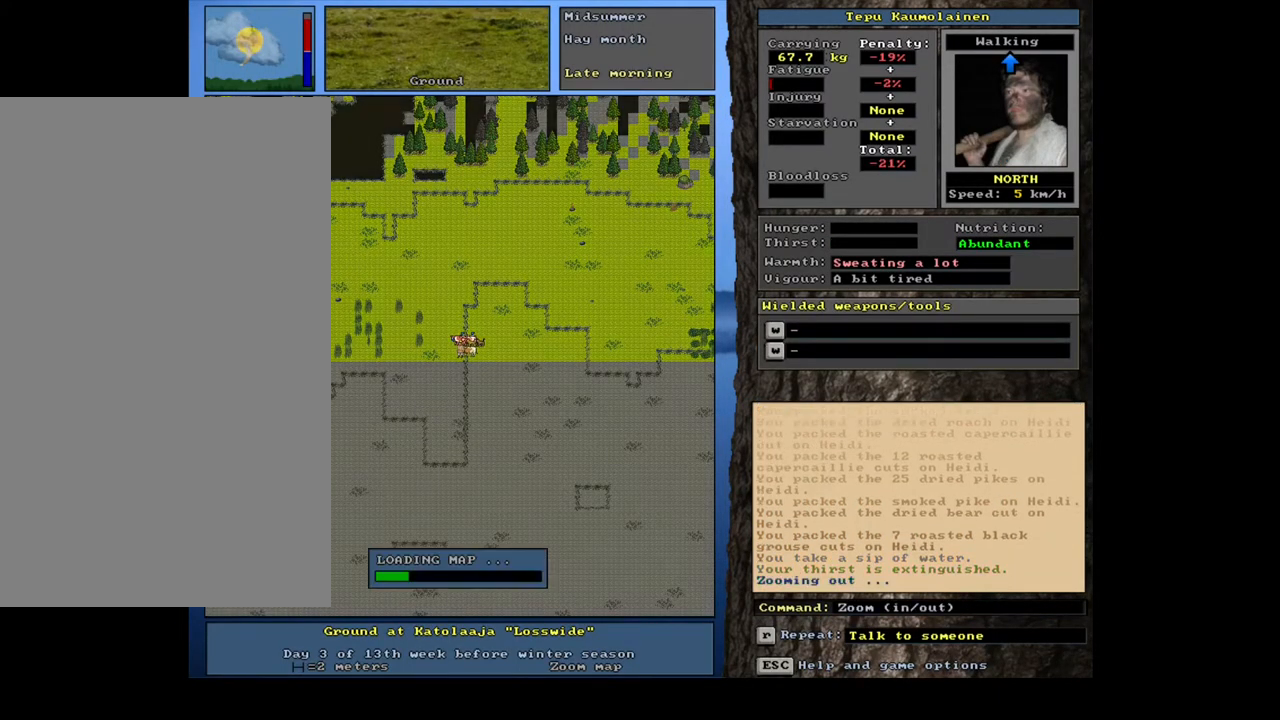
{"keys": [], "mouse": [], "events": []}
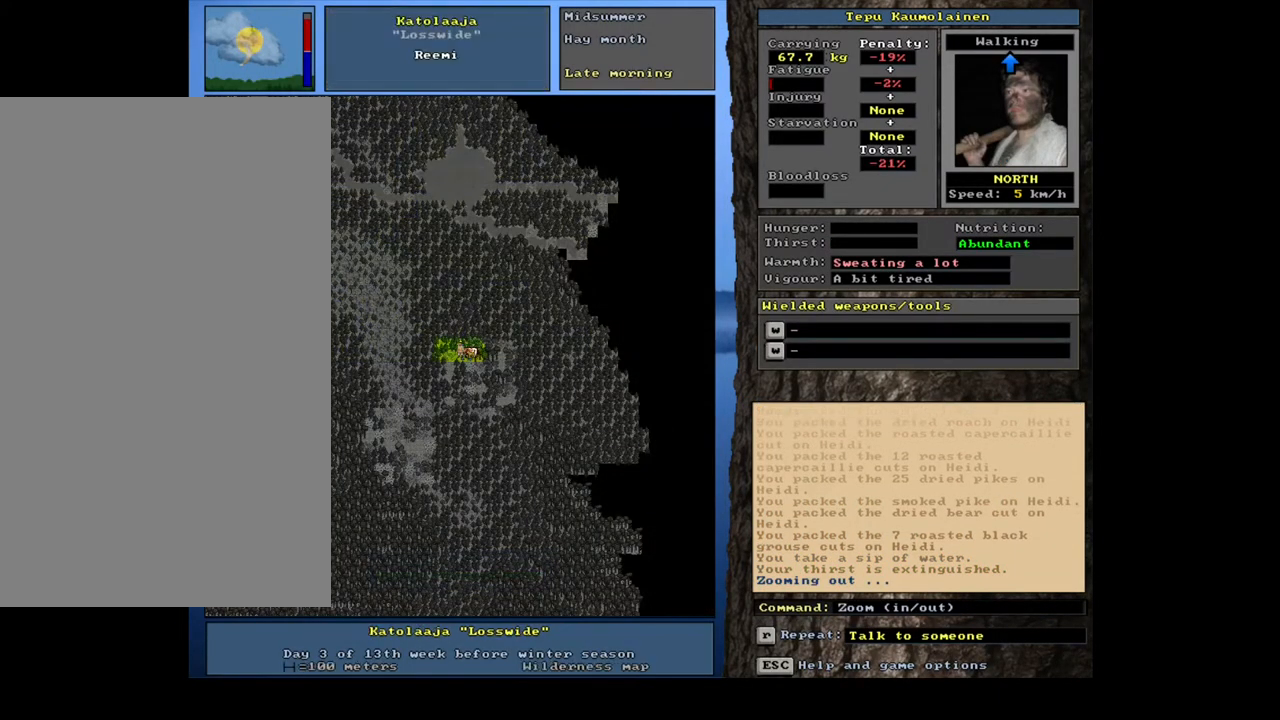
{"keys": ["f6"], "mouse": [], "events": [[483, "f6", "down"]]}
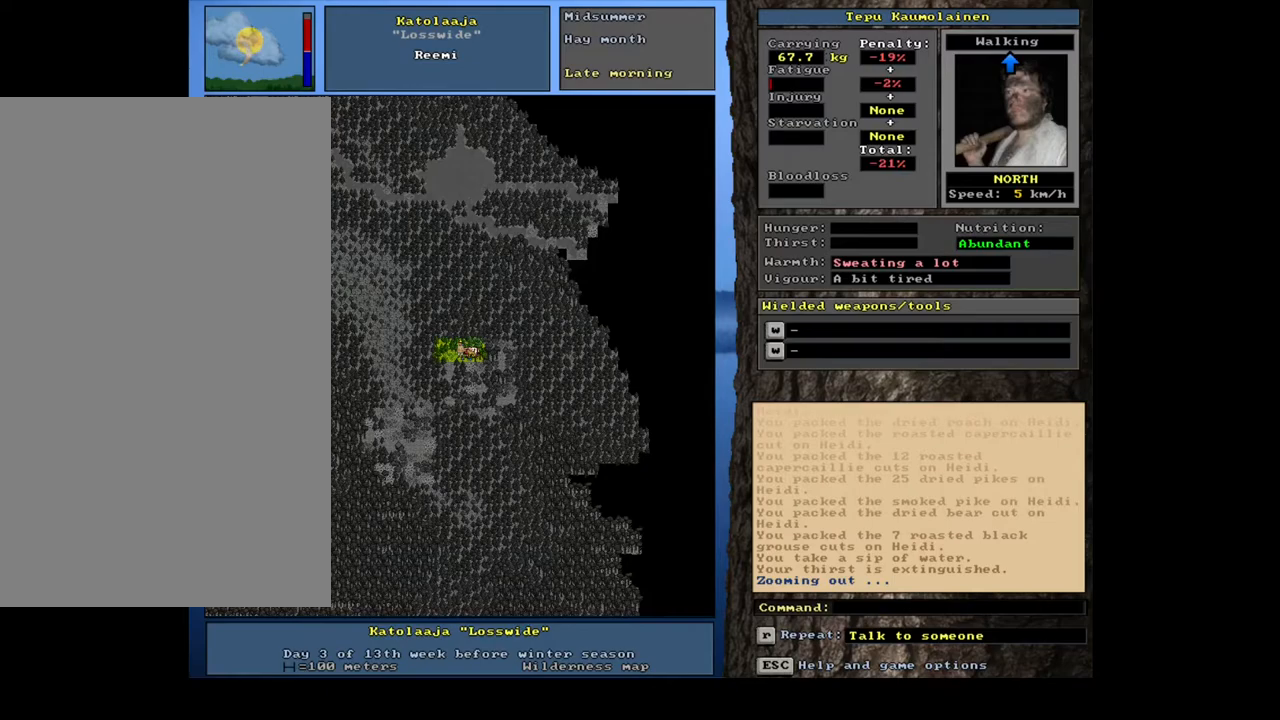
{"keys": [], "mouse": [], "events": [[83, "f6", "up"]]}
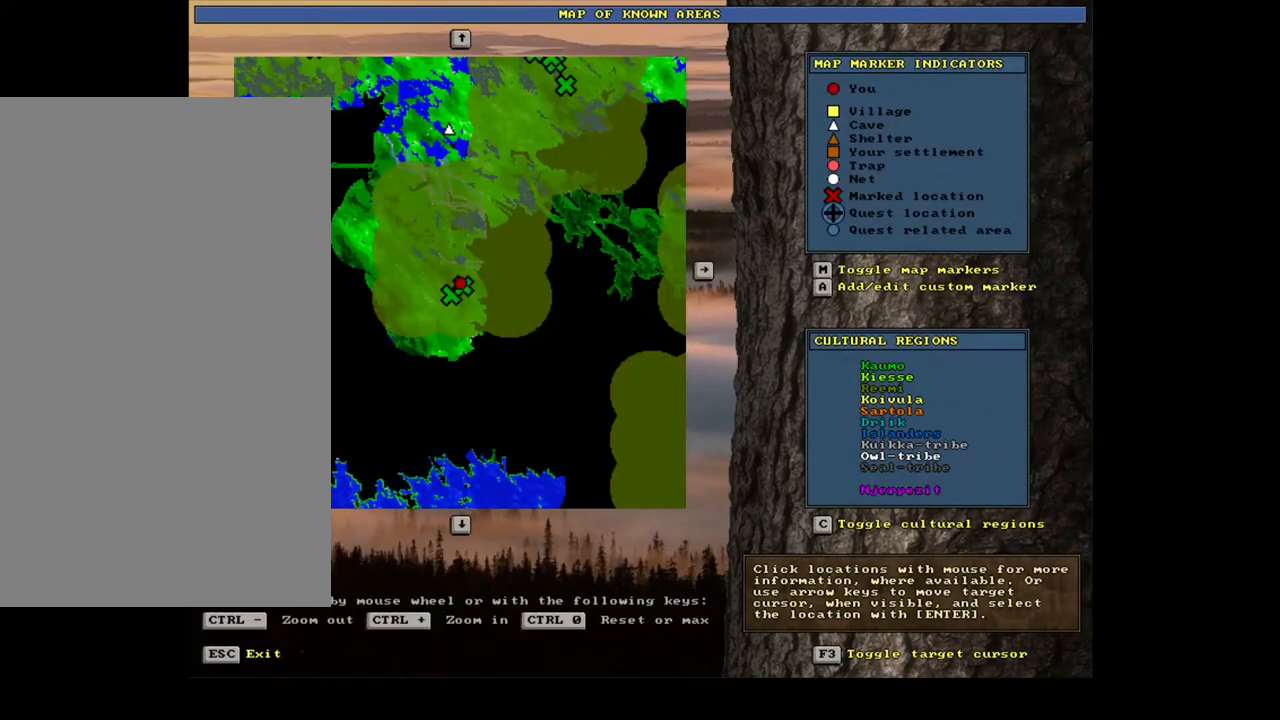
{"keys": [], "mouse": [], "events": [[333, "escape", "down"], [433, "escape", "up"]]}
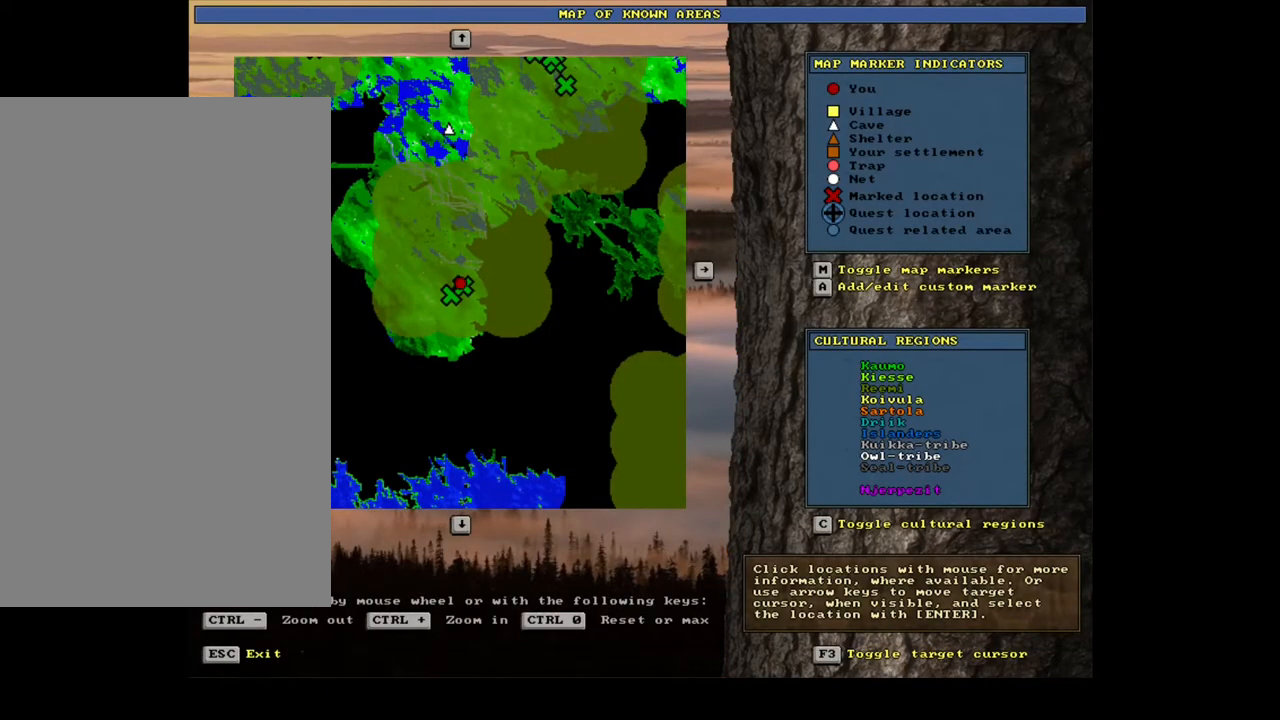
{"keys": [], "mouse": [], "events": []}
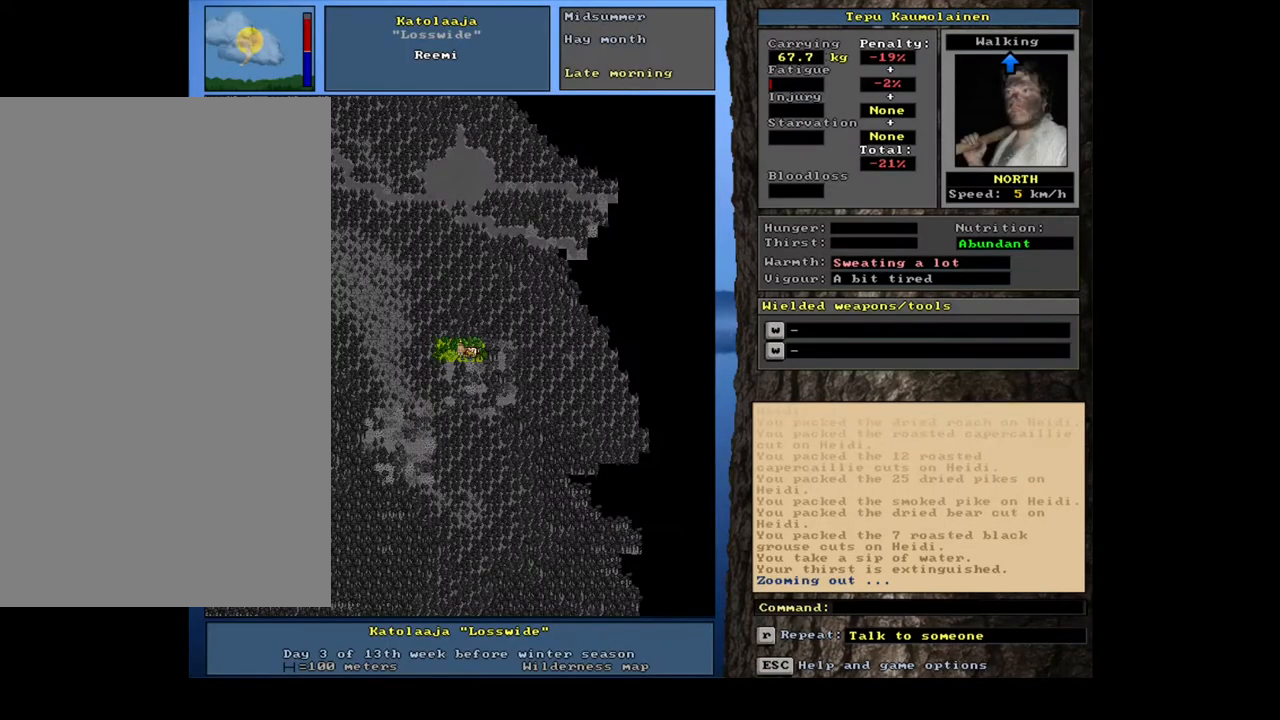
{"keys": [], "mouse": [], "events": [[217, "num6", "down"], [283, "num6", "up"], [383, "num6", "down"], [433, "num6", "up"]]}
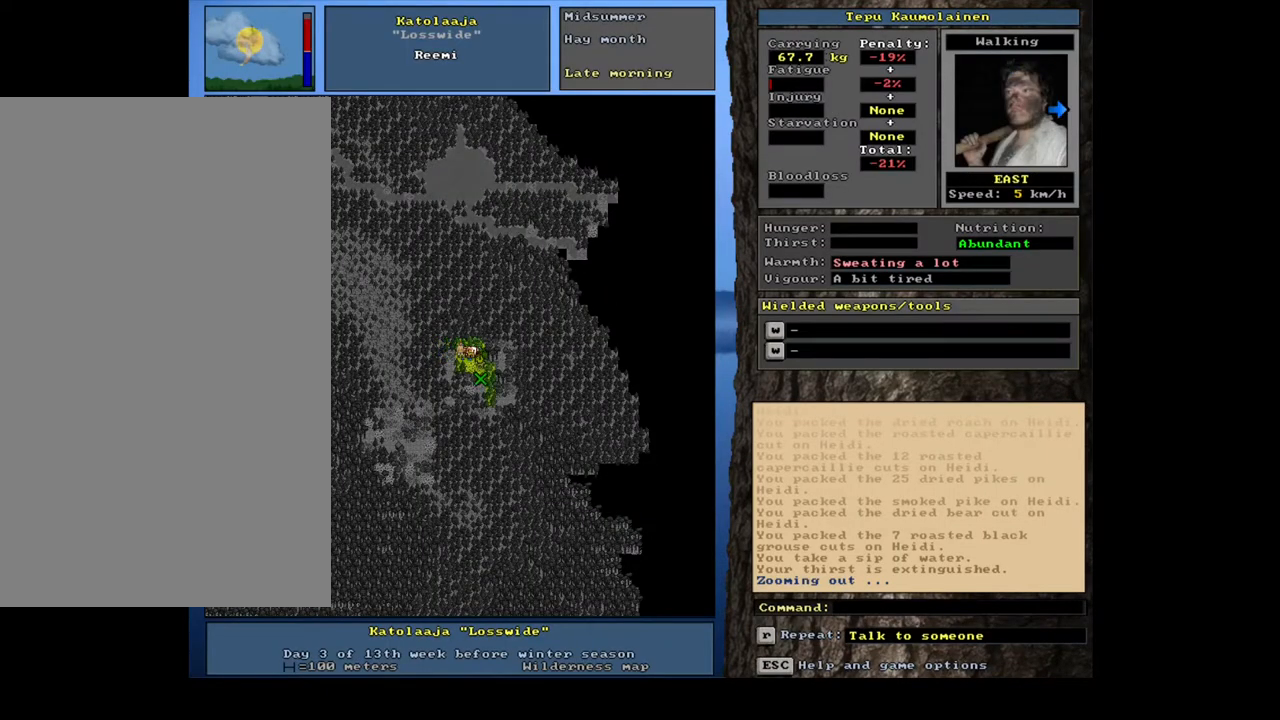
{"keys": ["ctrl_l"], "mouse": [], "events": [[17, "ctrl_l", "down"], [117, "num6", "down"], [183, "num6", "up"], [317, "num6", "down"], [383, "num6", "up"]]}
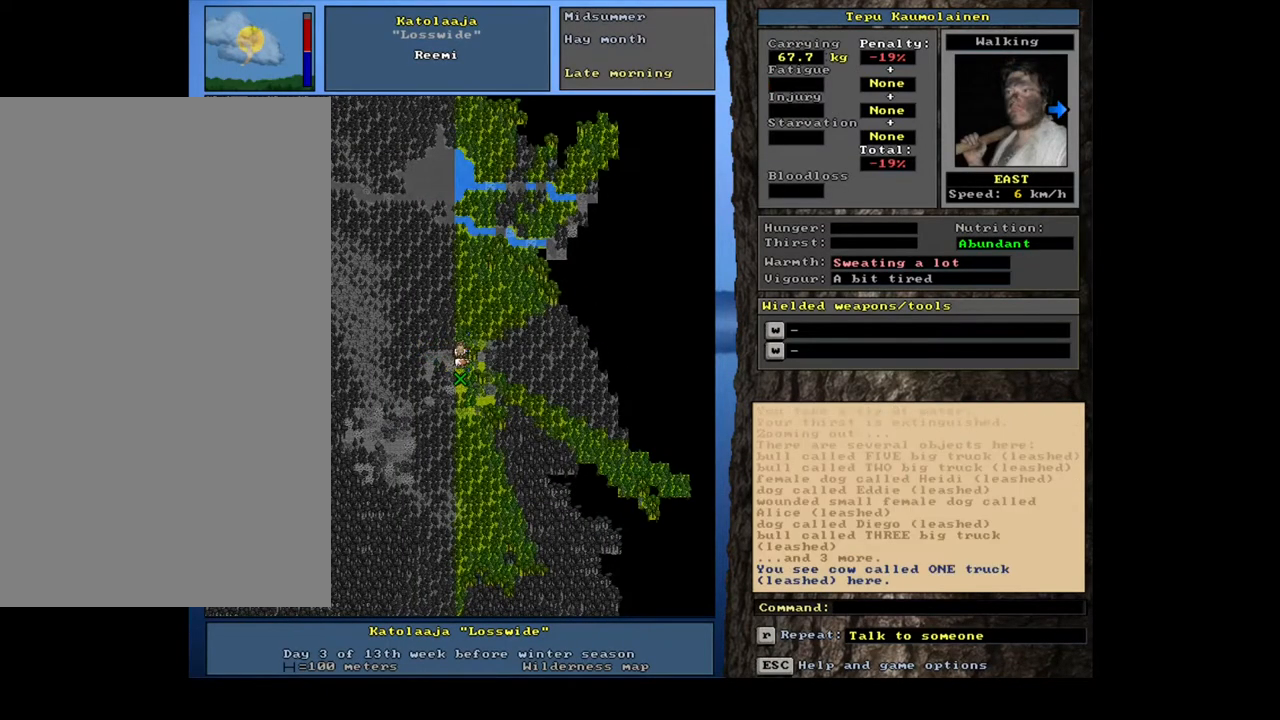
{"keys": ["ctrl_l"], "mouse": [], "events": [[100, "num6", "down"], [150, "num6", "up"], [250, "num6", "down"], [317, "num6", "up"], [400, "num6", "down"], [467, "num6", "up"]]}
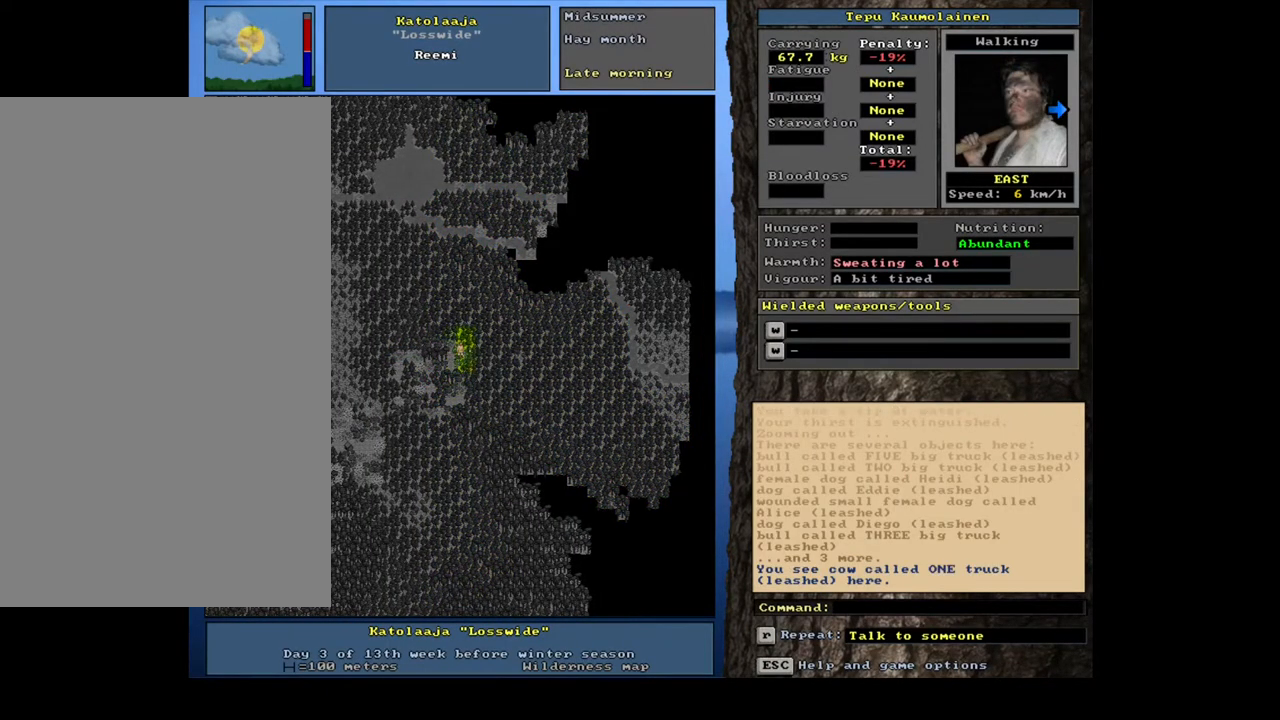
{"keys": ["ctrl_l"], "mouse": [], "events": [[400, "num9", "down"], [467, "num9", "up"]]}
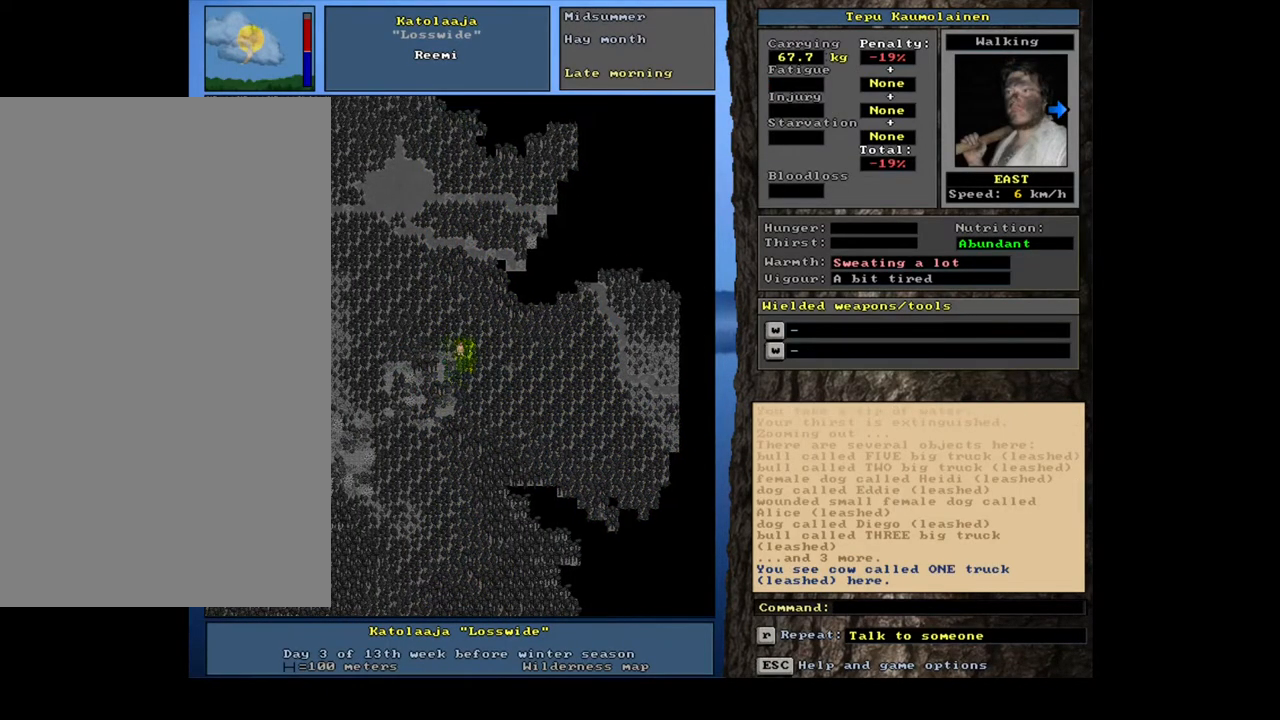
{"keys": ["ctrl_l", "num9"], "mouse": [], "events": [[67, "num9", "down"], [117, "num9", "up"], [217, "num9", "down"], [267, "num9", "up"], [333, "num9", "down"], [400, "num9", "up"], [500, "num9", "down"]]}
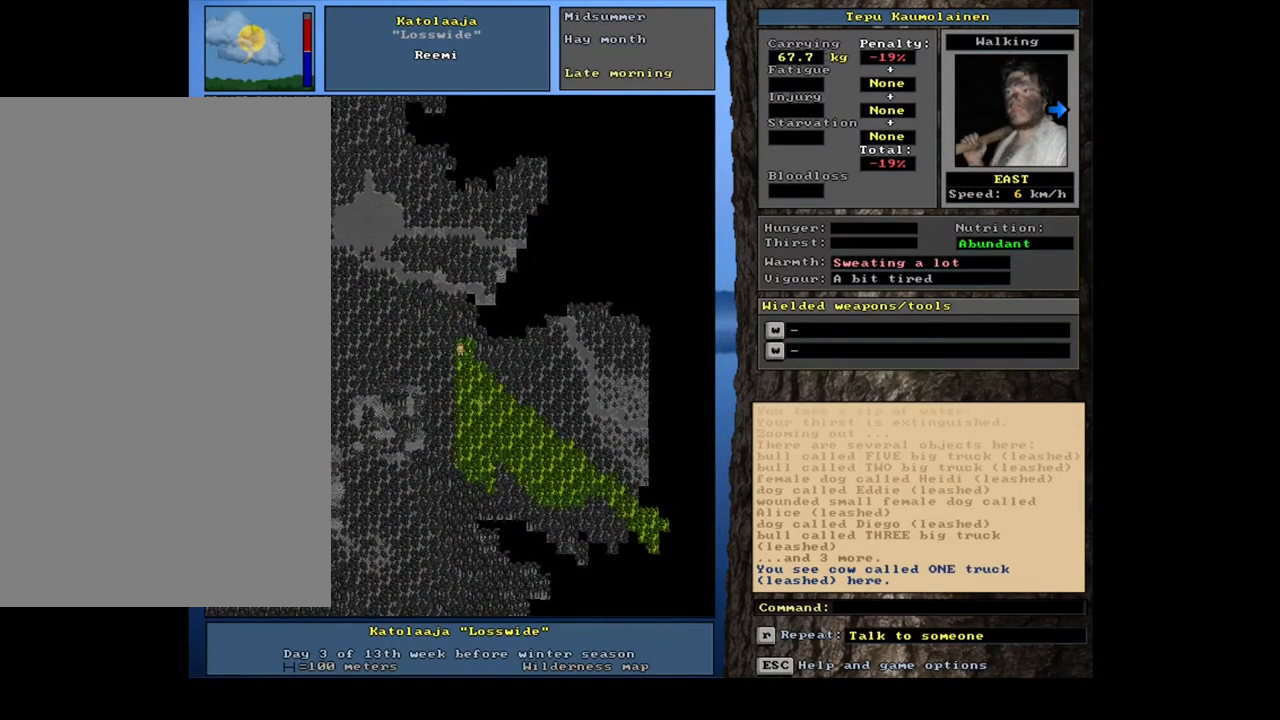
{"keys": ["ctrl_l"], "mouse": [], "events": [[33, "num9", "up"], [133, "num9", "down"], [183, "num9", "up"], [283, "num9", "down"], [367, "num9", "up"]]}
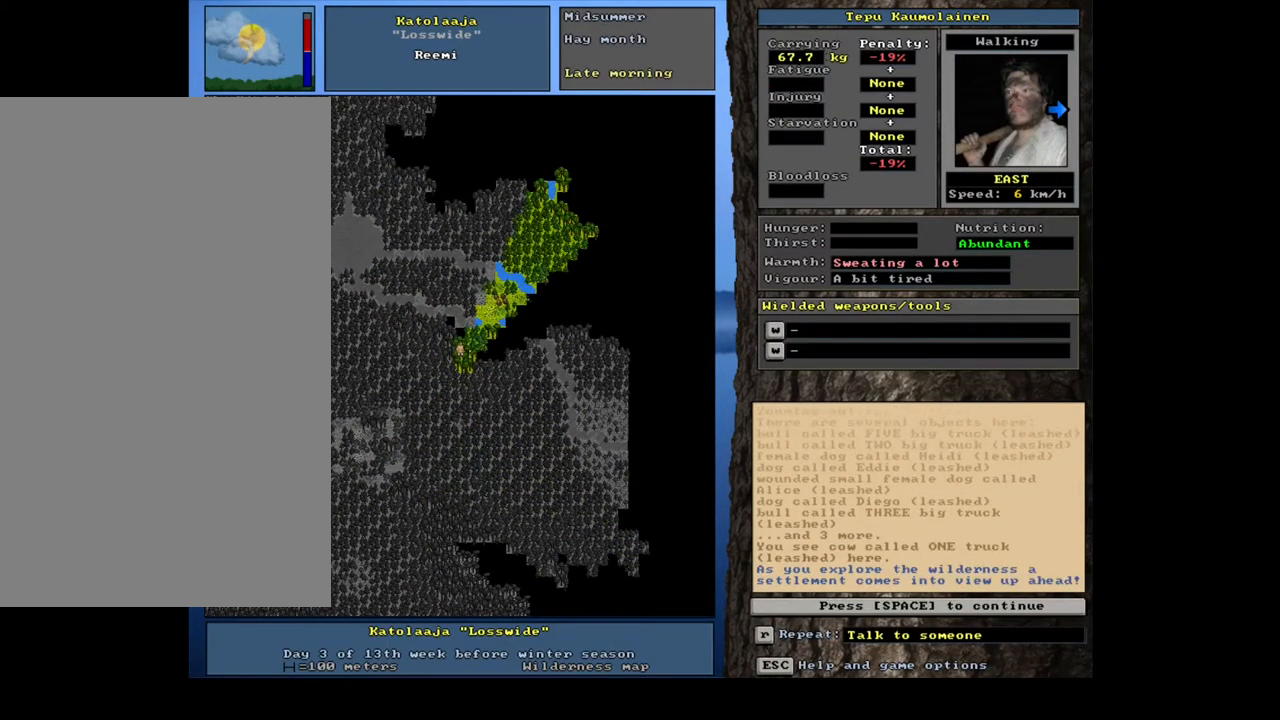
{"keys": [], "mouse": [], "events": [[333, "ctrl_l", "up"]]}